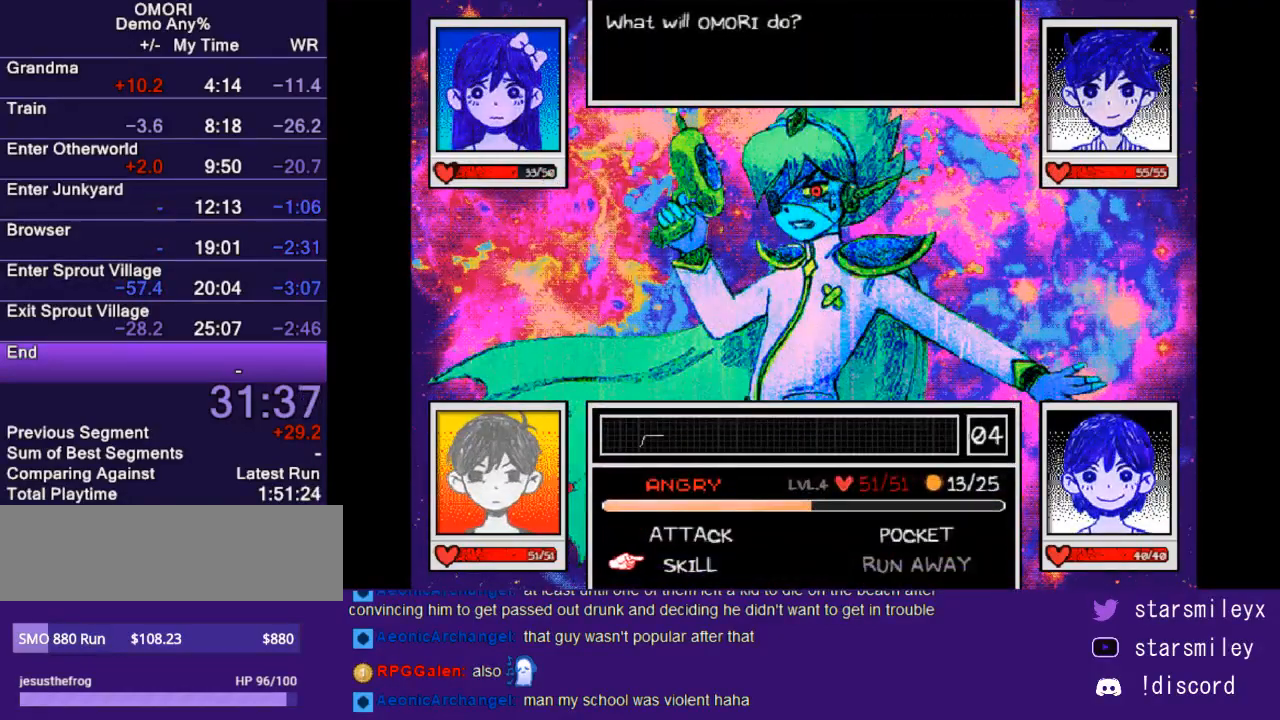
Gameplay with keyboard; each line is a JSON object with the keys held at the frame after it. "events" lists presses ("down") and releases ("up") of "c", "ctrl", "down", "escape", "left", "return", "right", "shift", "up", "x" and "z" between this image and that frame as [ms after this image, input, new state], when the widget could be followed in between. No other keys are recorded. Mouse input is not recorded.
{"keys": ["z"], "events": [[17, "down", "down"], [83, "down", "up"], [83, "z", "down"], [150, "z", "up"], [450, "z", "down"]]}
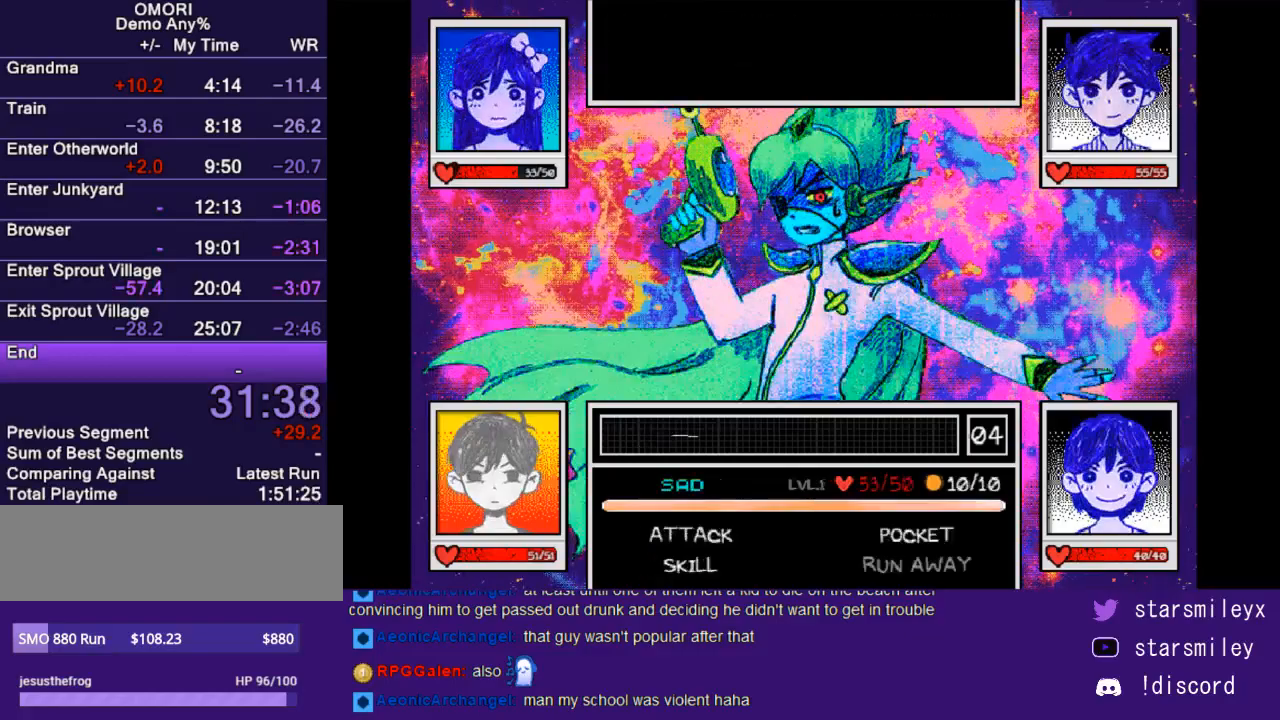
{"keys": [], "events": [[33, "z", "up"]]}
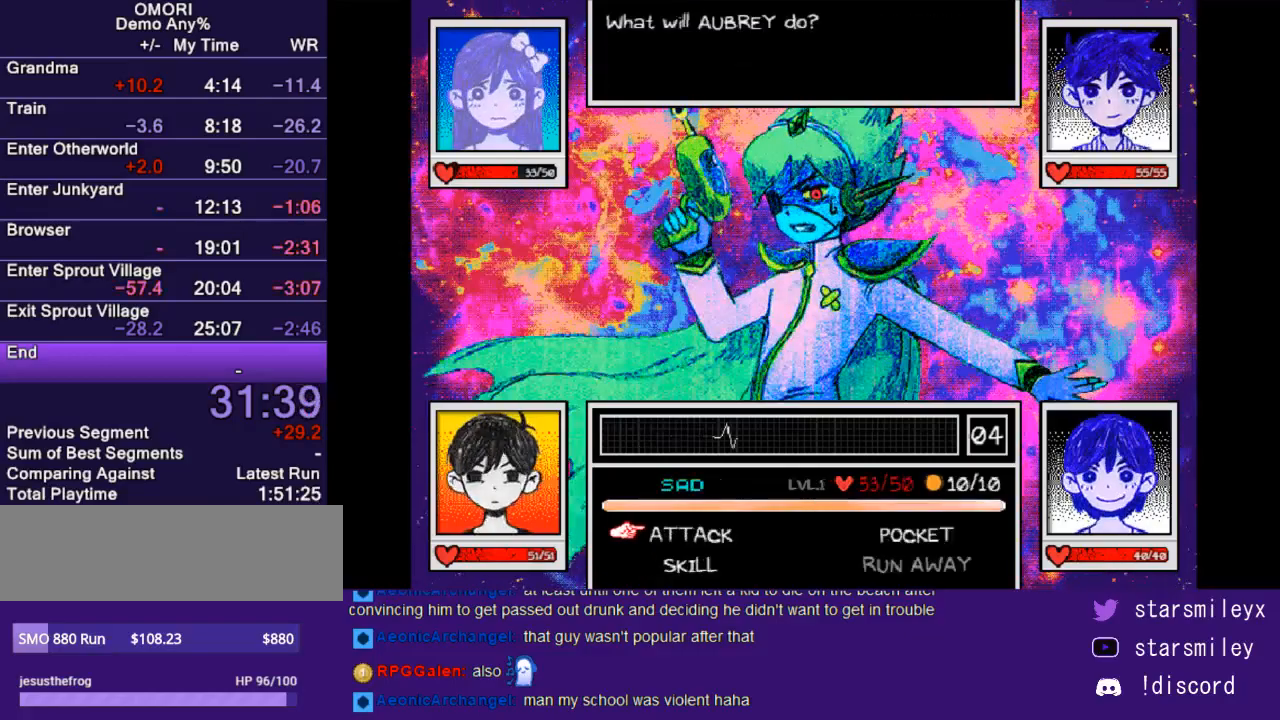
{"keys": [], "events": []}
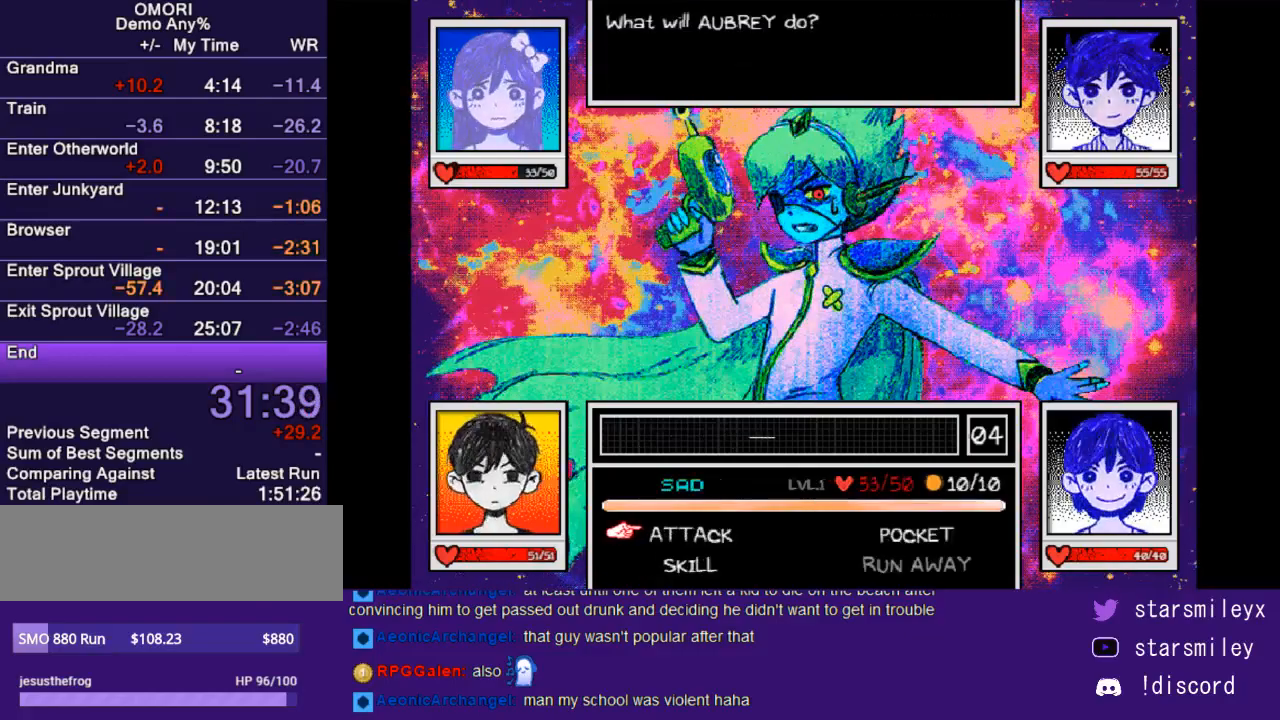
{"keys": [], "events": [[317, "z", "down"], [350, "z", "up"]]}
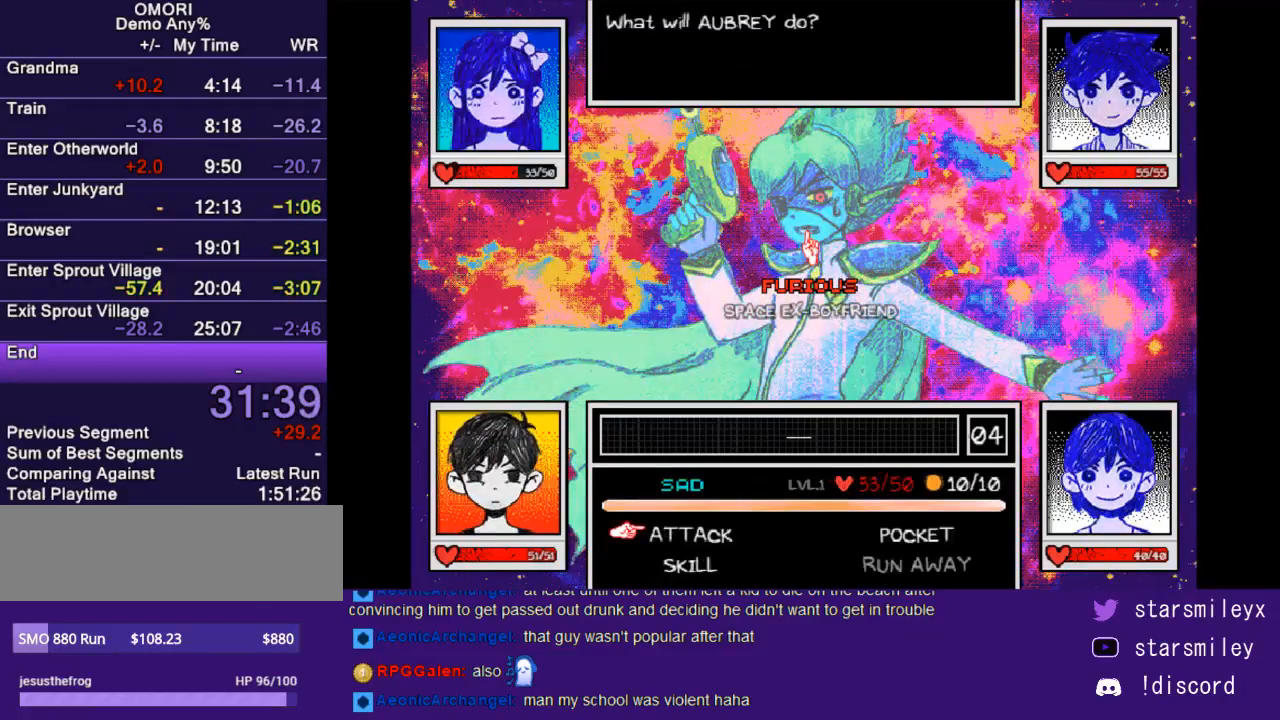
{"keys": [], "events": []}
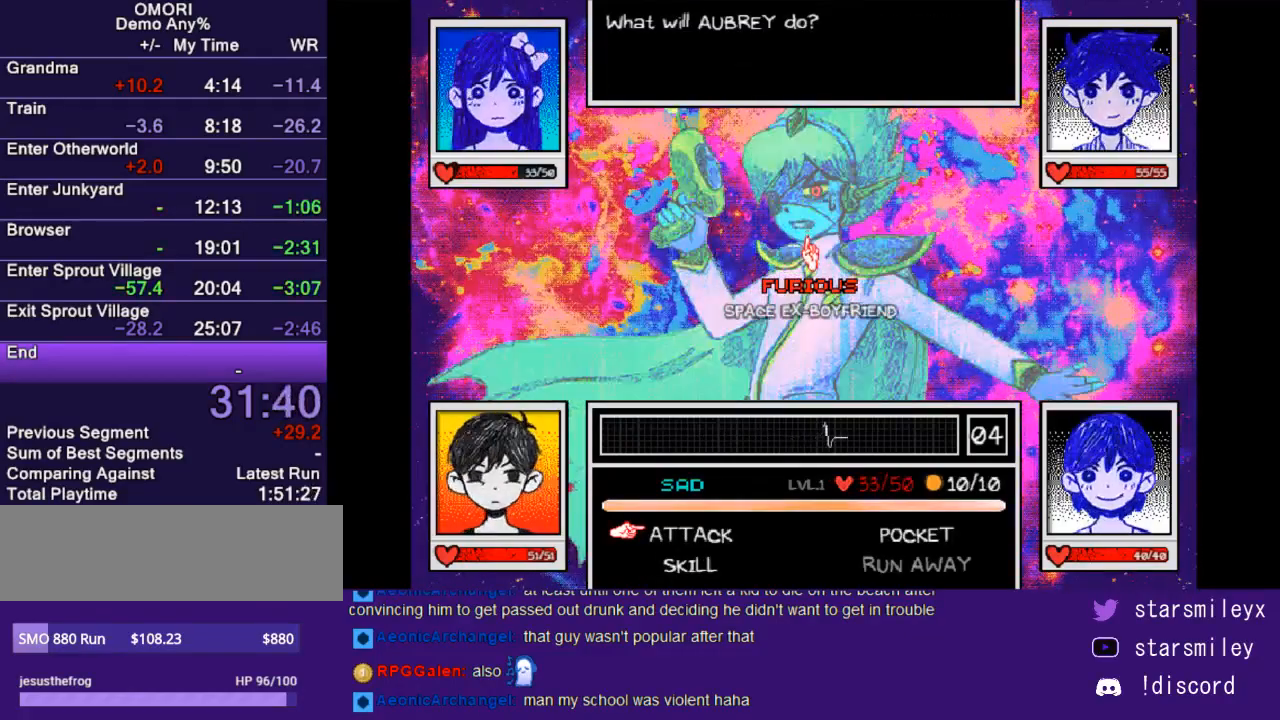
{"keys": ["z"], "events": [[450, "z", "down"]]}
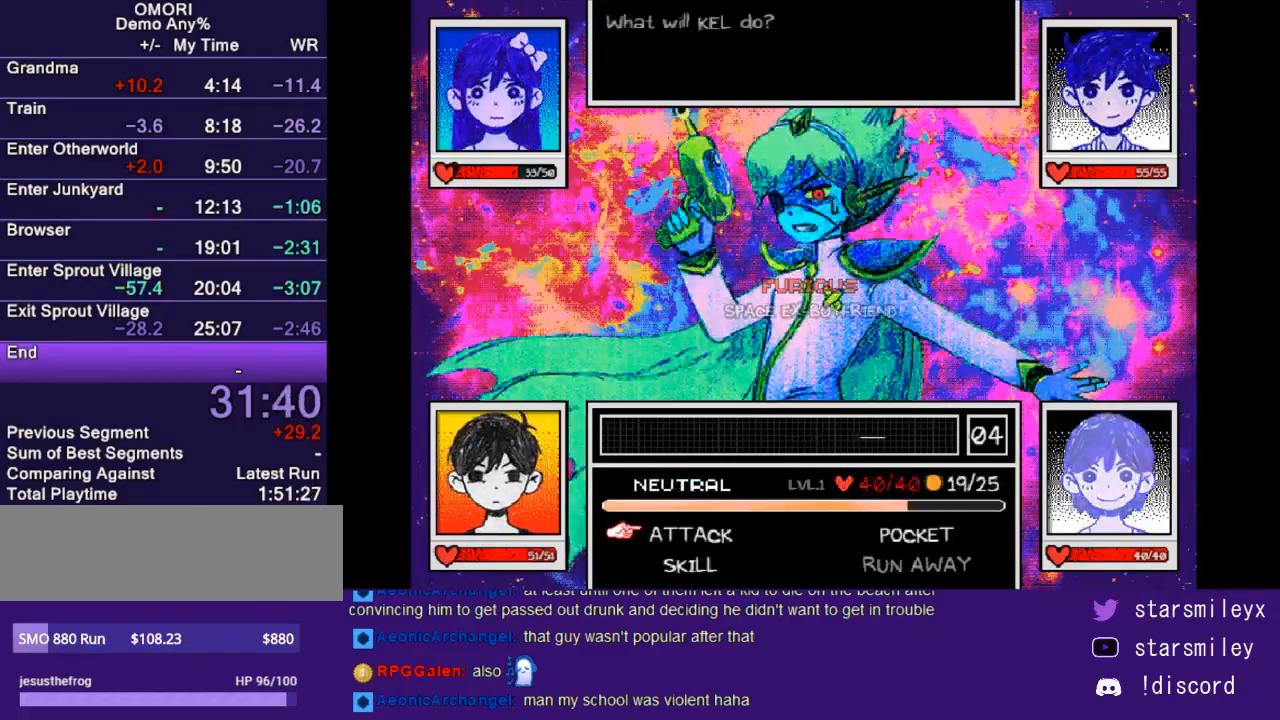
{"keys": [], "events": [[17, "z", "up"]]}
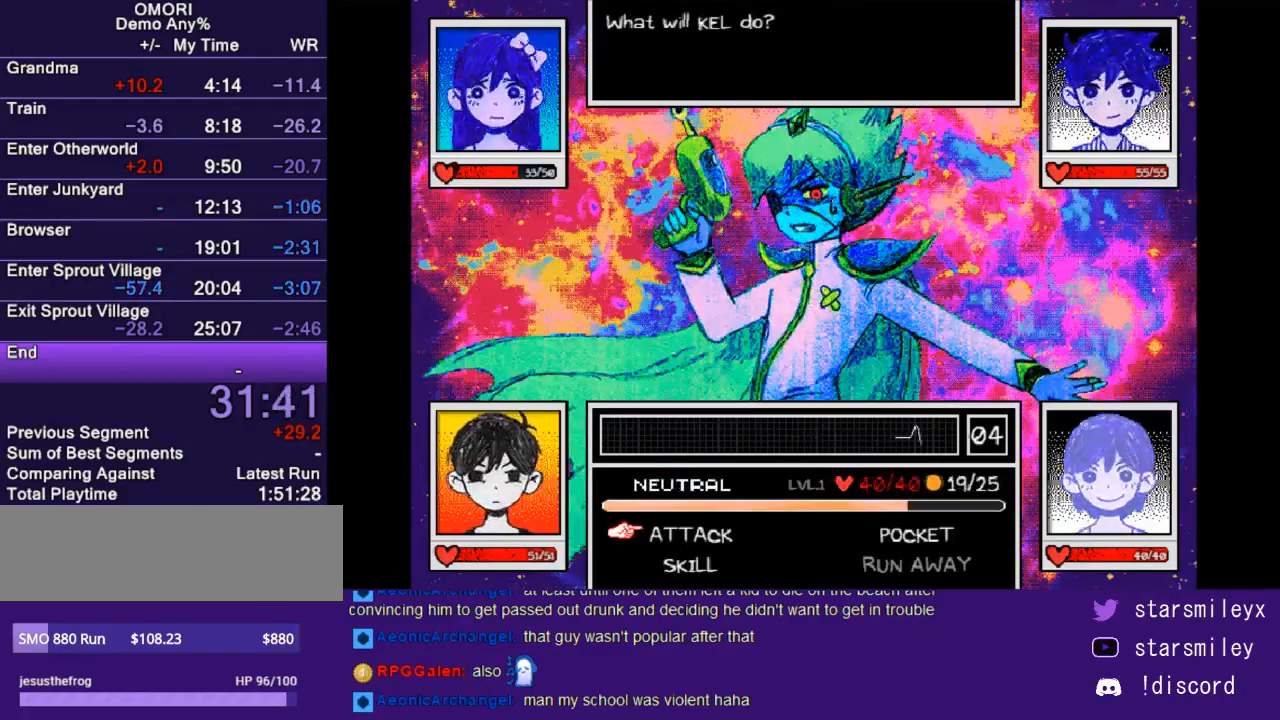
{"keys": [], "events": []}
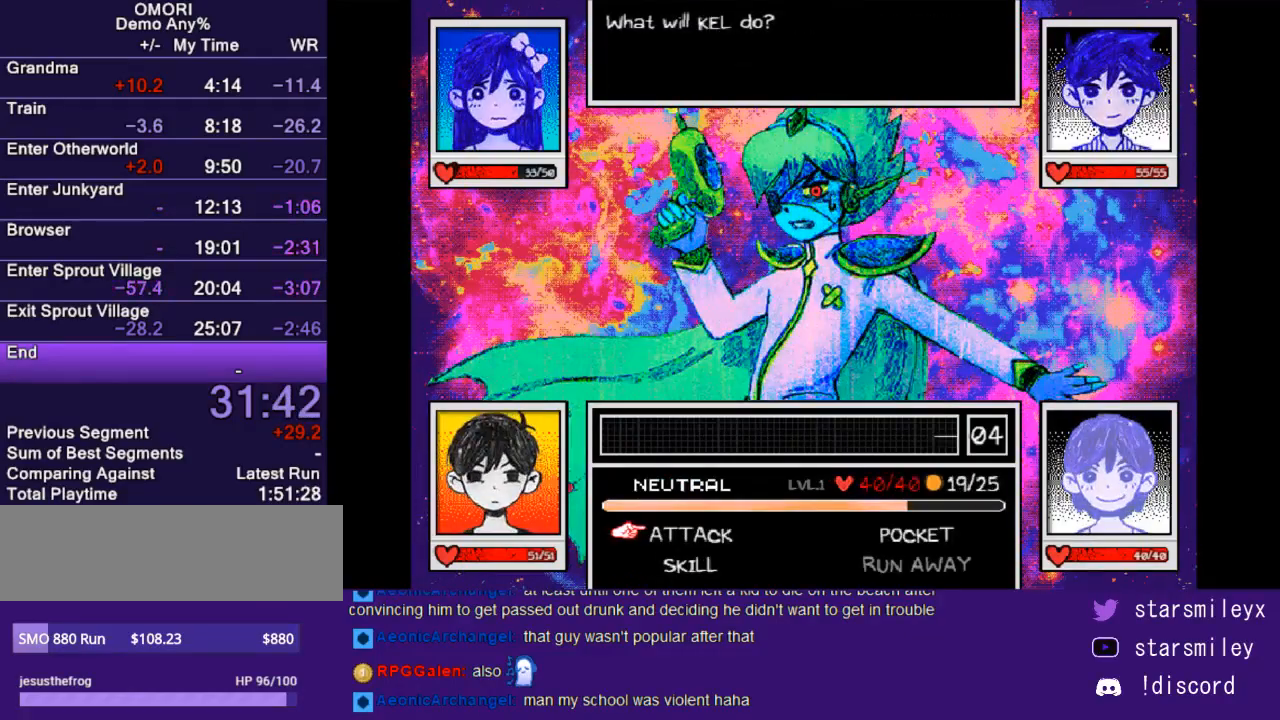
{"keys": [], "events": [[67, "z", "down"], [117, "z", "up"], [217, "z", "down"], [283, "z", "up"]]}
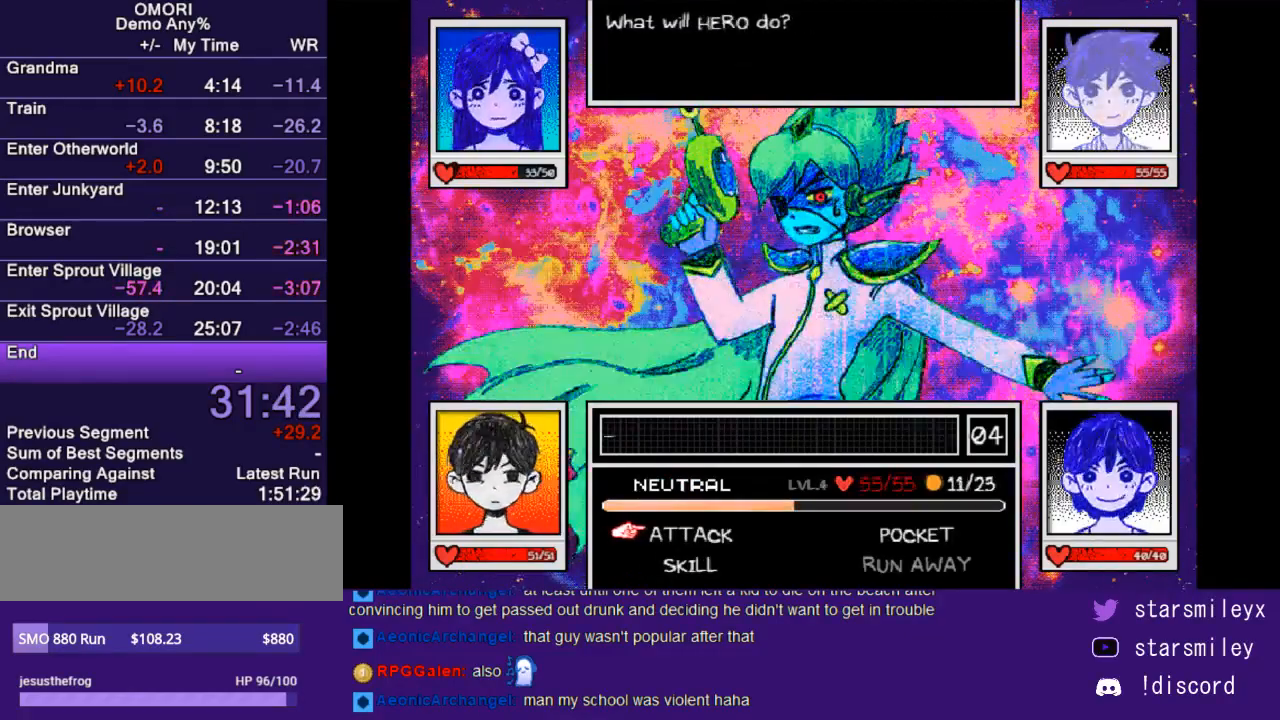
{"keys": [], "events": [[83, "down", "down"], [117, "down", "up"]]}
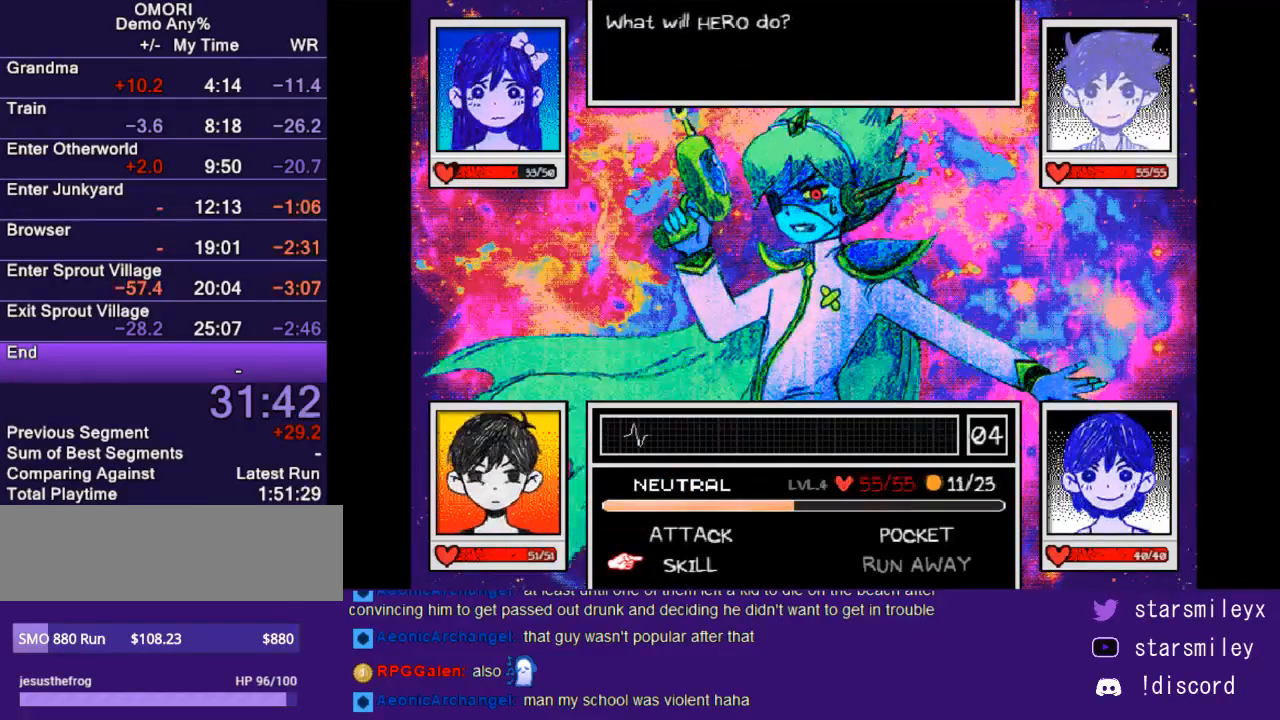
{"keys": [], "events": [[200, "z", "down"], [267, "z", "up"]]}
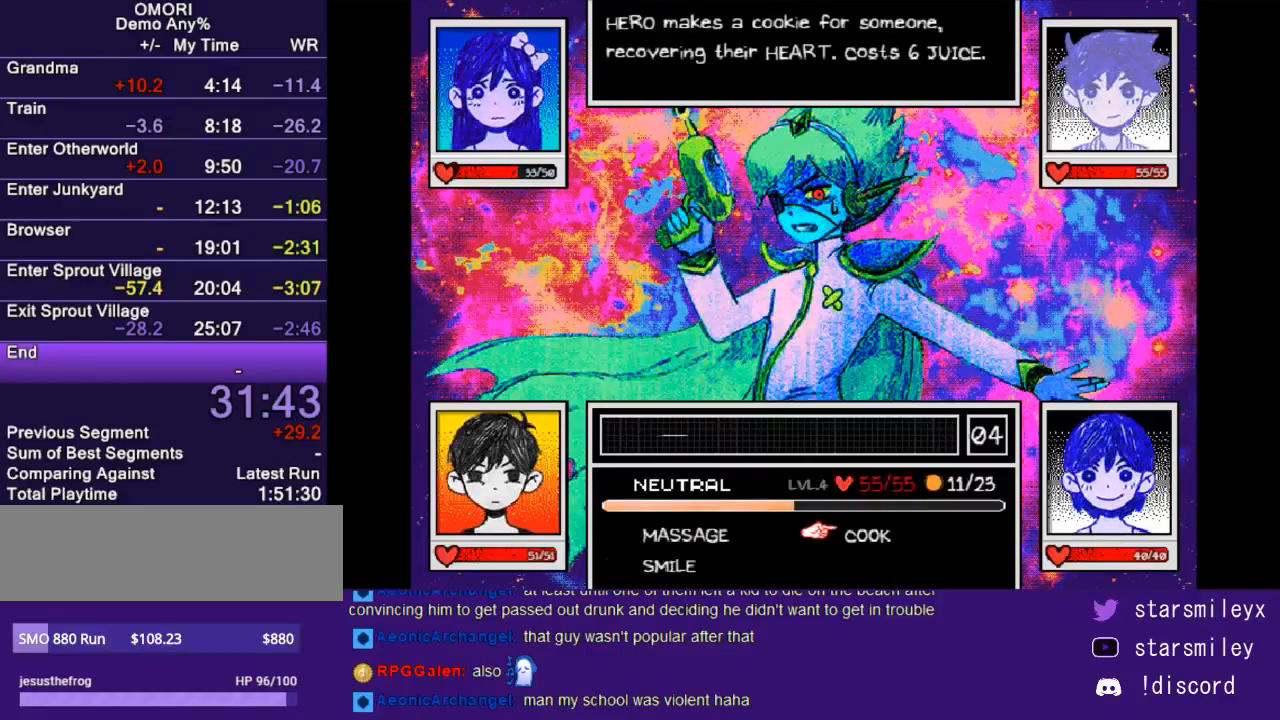
{"keys": [], "events": []}
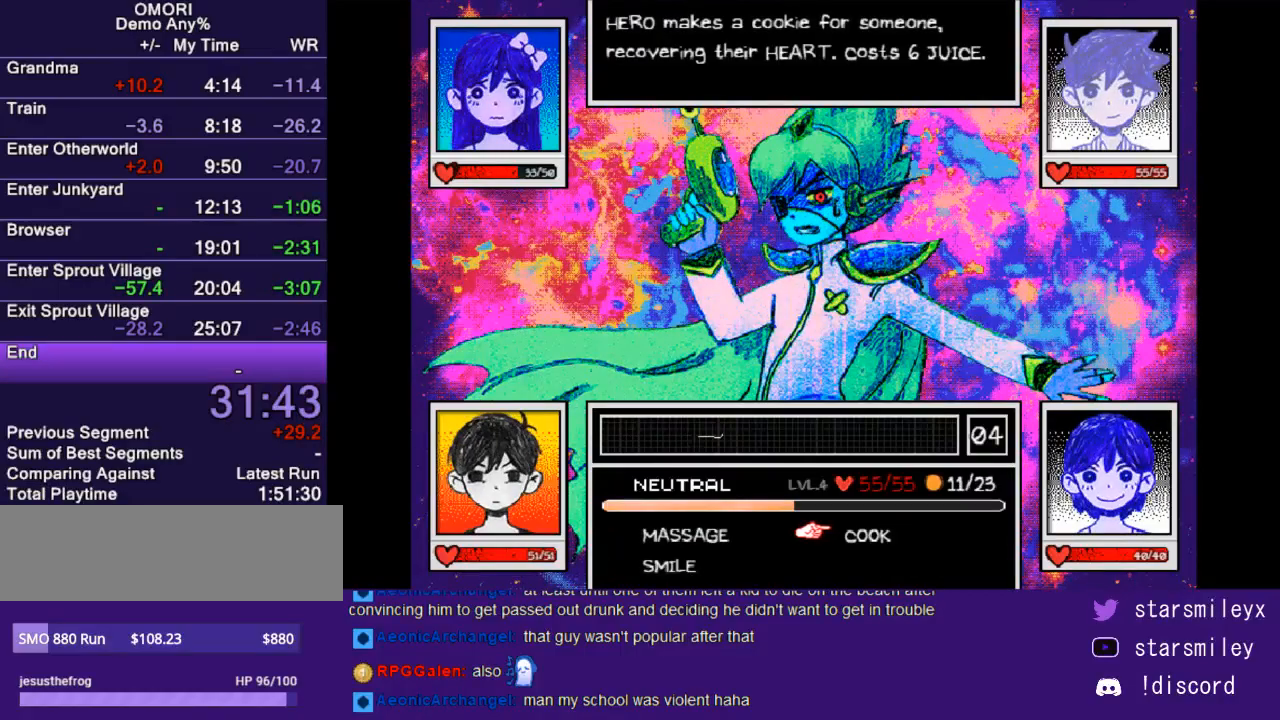
{"keys": [], "events": [[117, "x", "down"], [233, "x", "up"]]}
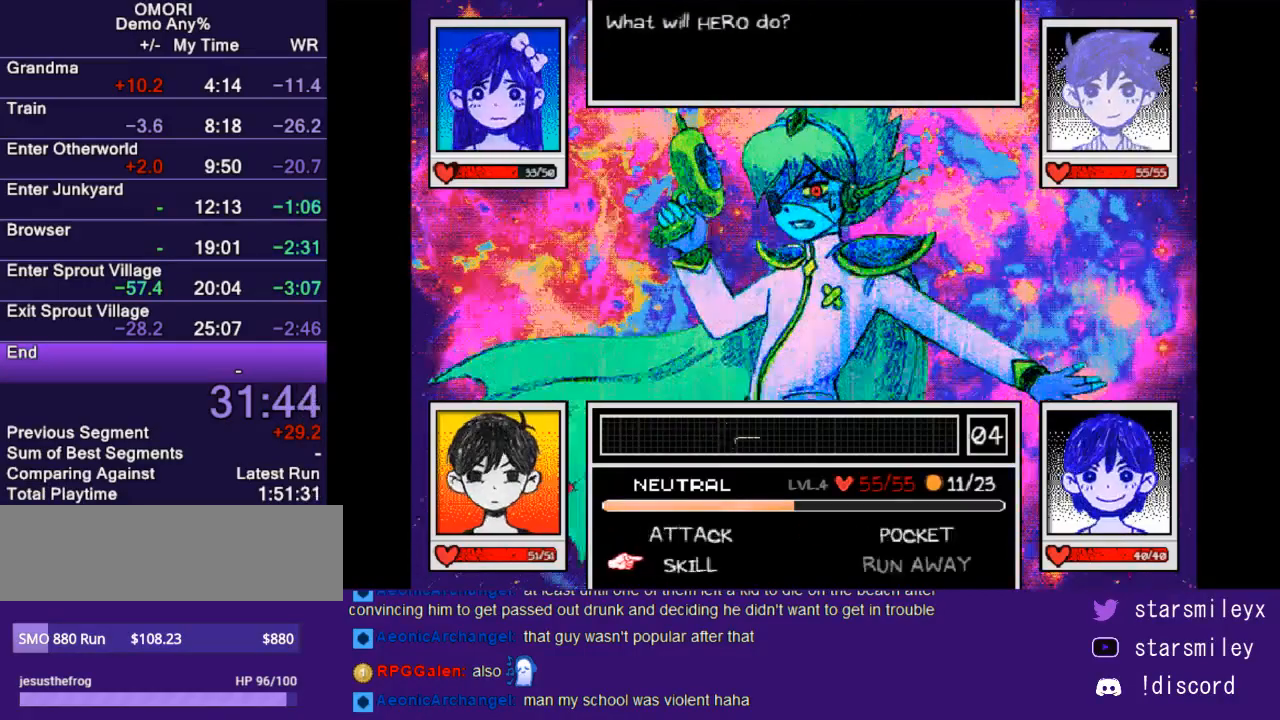
{"keys": [], "events": [[67, "up", "down"], [167, "up", "up"], [233, "right", "down"], [350, "right", "up"], [350, "z", "down"], [417, "z", "up"]]}
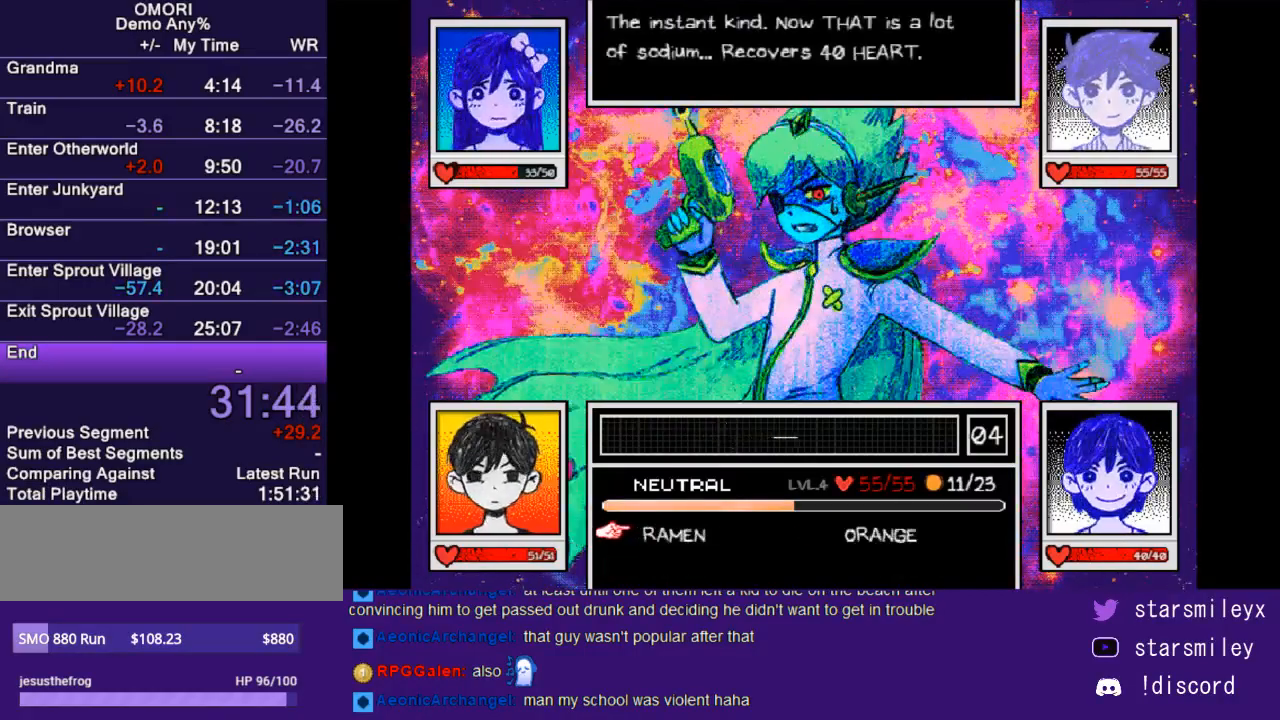
{"keys": ["right"], "events": [[450, "right", "down"]]}
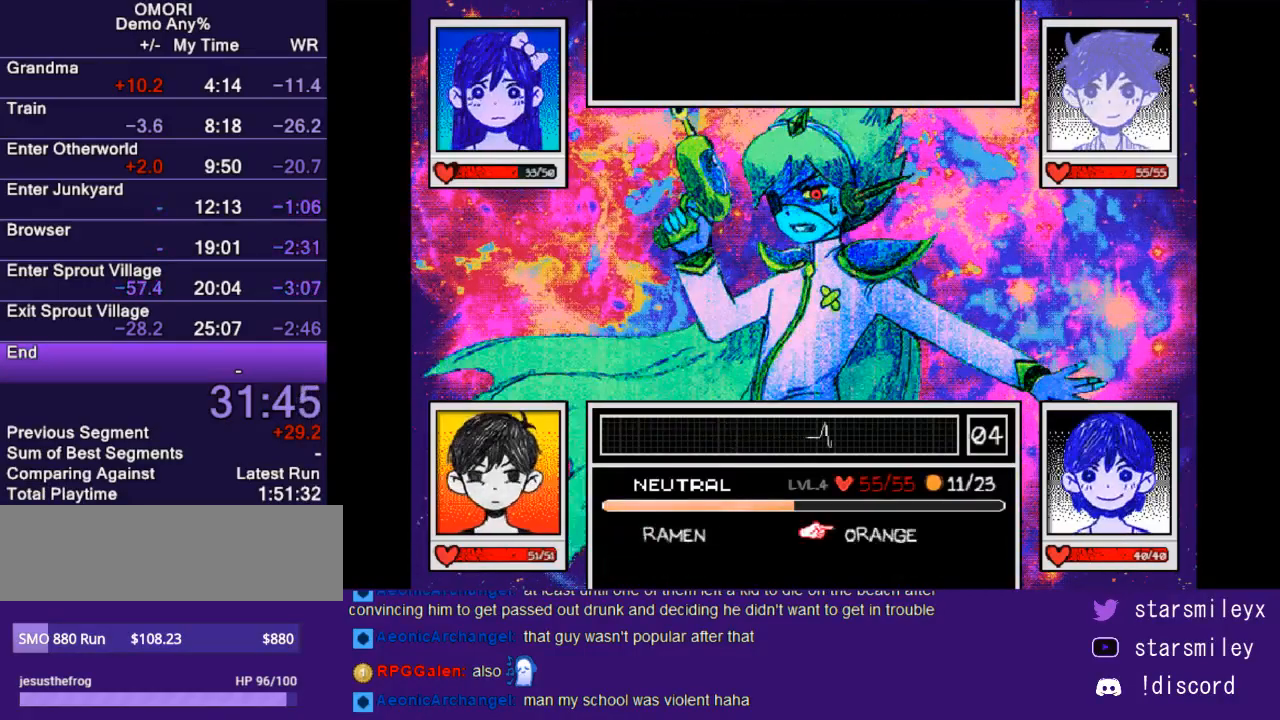
{"keys": [], "events": [[17, "right", "up"], [100, "z", "down"], [167, "z", "up"]]}
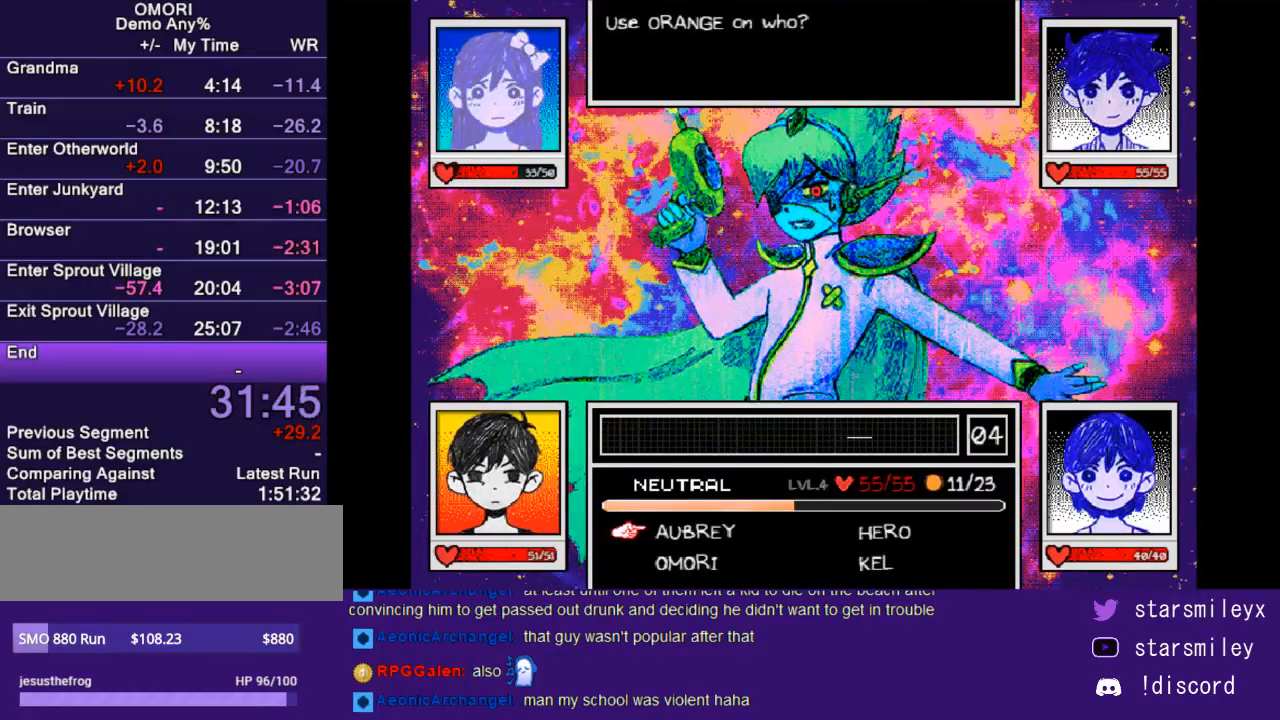
{"keys": [], "events": [[183, "down", "down"], [217, "down", "up"], [250, "z", "down"], [283, "z", "up"]]}